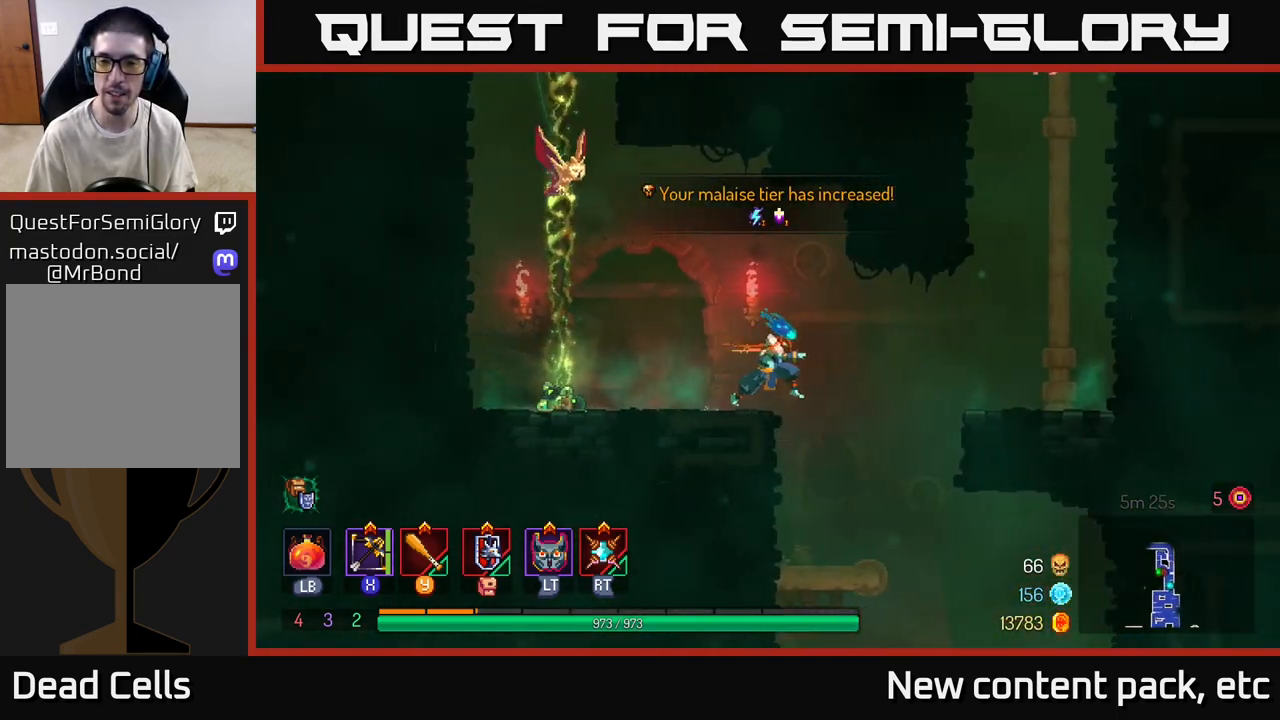
Gameplay with a controller (Xbox layout); each line is a JSON object with the inputs held at the frame after it. "events" lists button and stick changes between this image and that frame as [ms after this image, input, new state], when the widget could be followed in between.
{"buttons": ["A"], "left_stick": "right", "right_stick": "center", "events": [[50, "A", "down"], [200, "A", "up"], [483, "A", "down"]]}
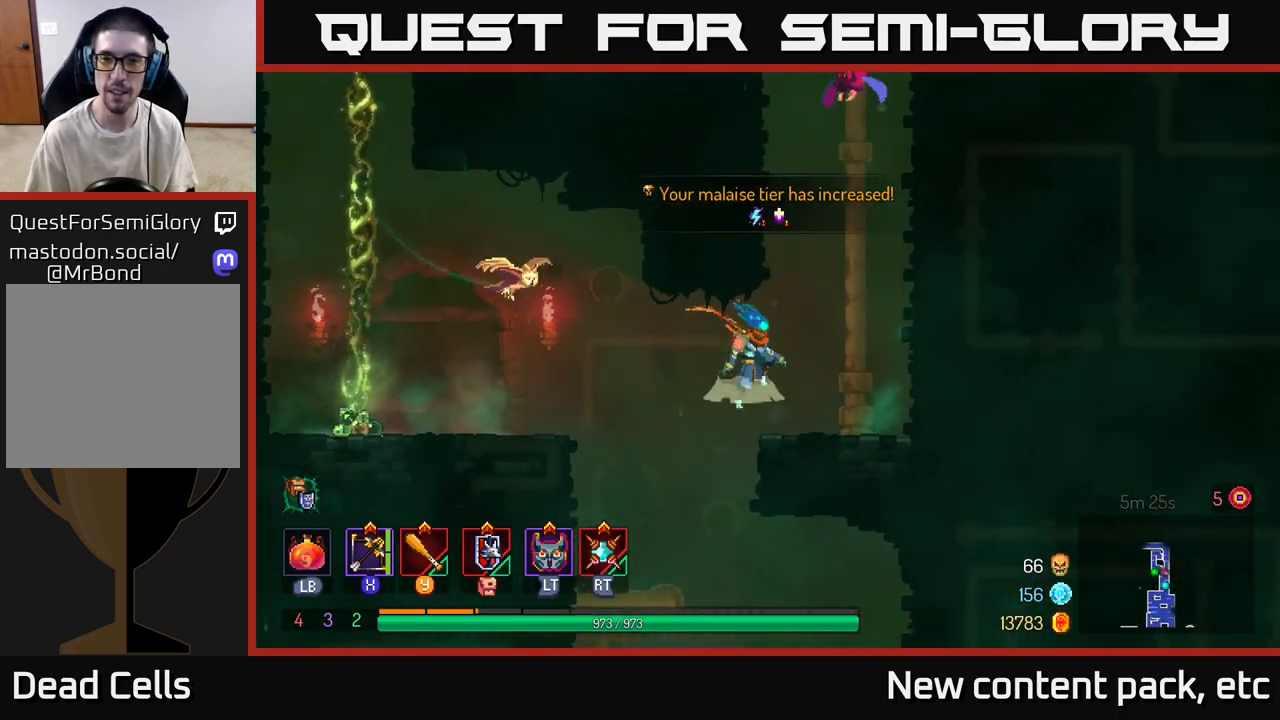
{"buttons": [], "left_stick": "up", "right_stick": "center", "events": [[117, "A", "up"], [400, "left_stick", "up"]]}
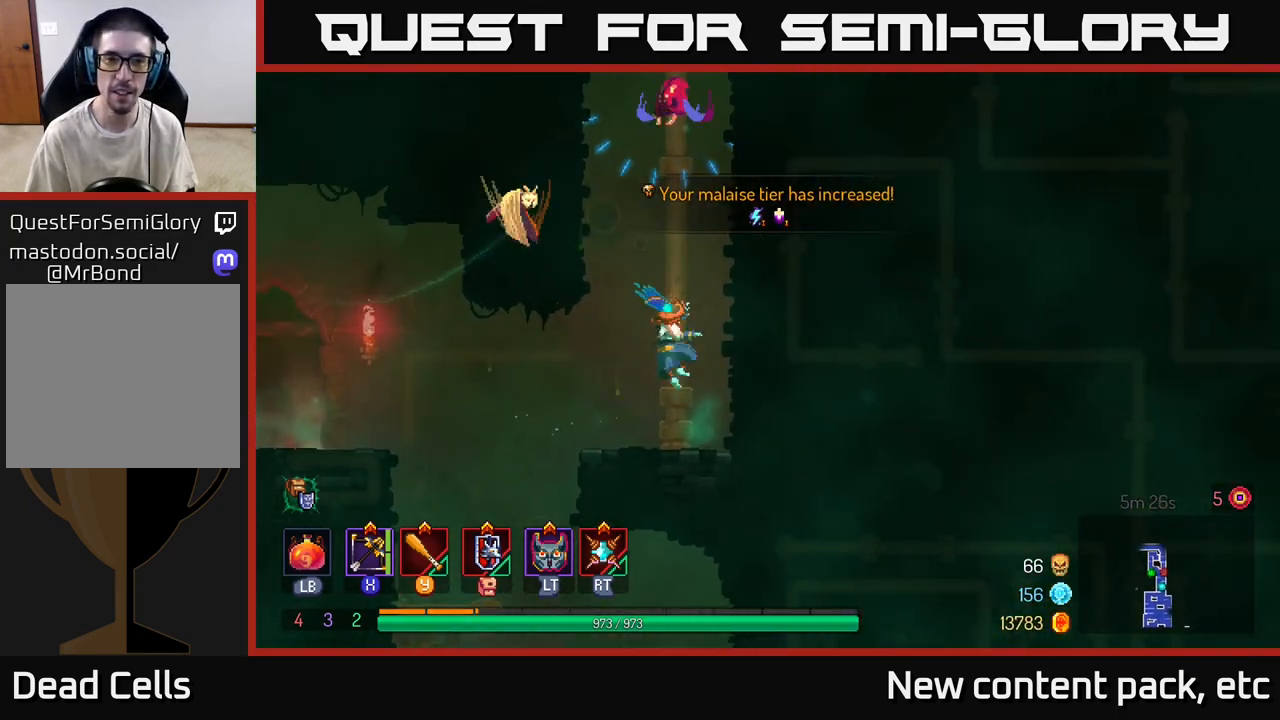
{"buttons": [], "left_stick": "down", "right_stick": "center", "events": [[167, "left_stick", "center"], [467, "left_stick", "down"]]}
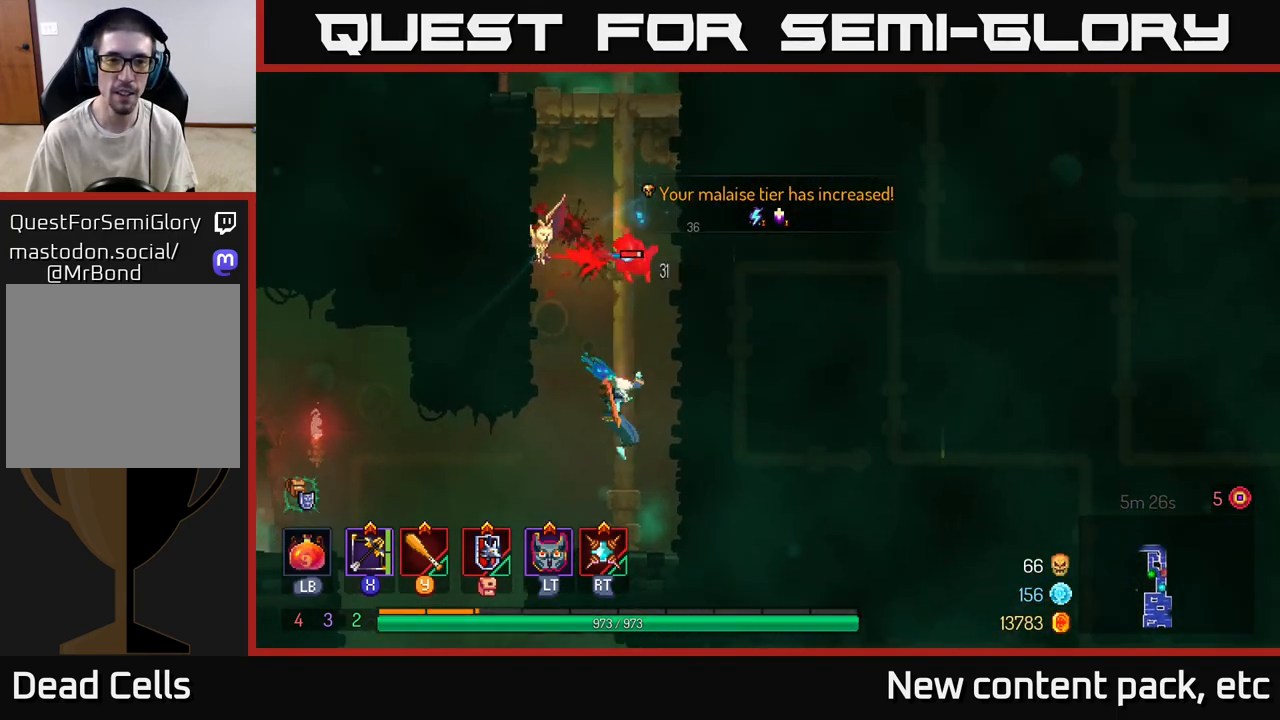
{"buttons": [], "left_stick": "left", "right_stick": "center", "events": [[383, "left_stick", "center"], [433, "left_stick", "left"]]}
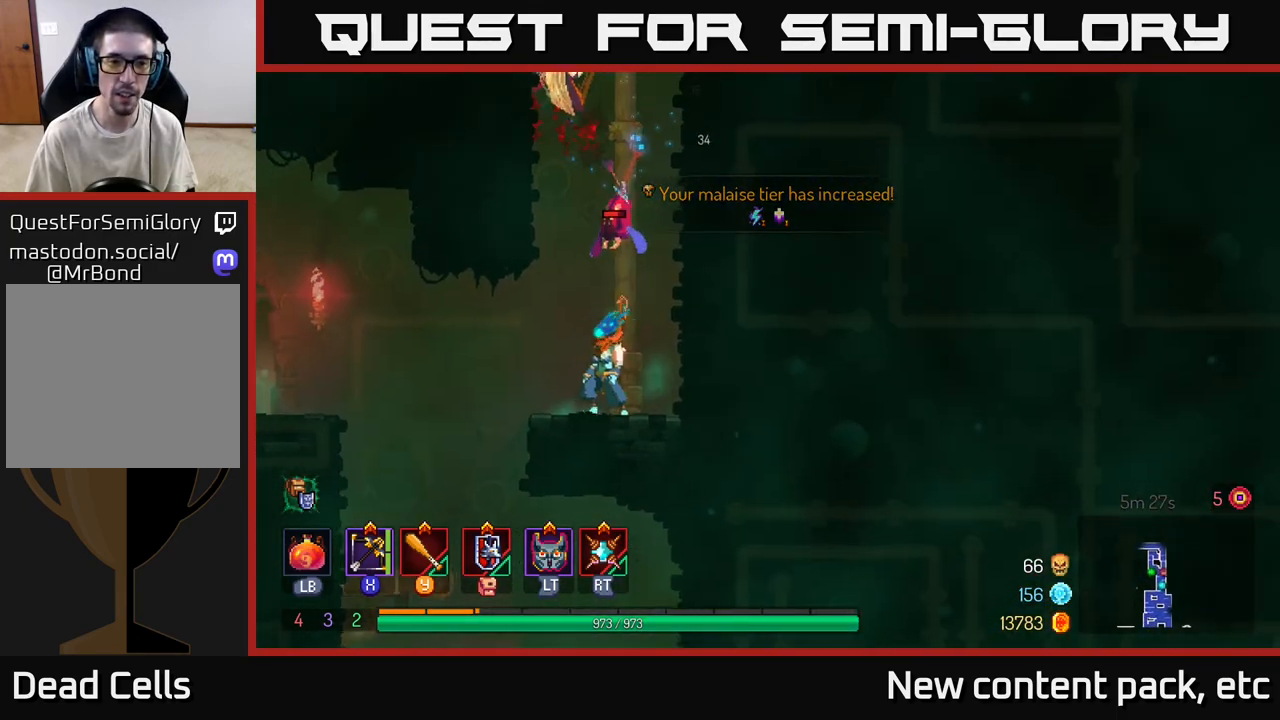
{"buttons": [], "left_stick": "left", "right_stick": "center", "events": [[283, "A", "down"], [383, "A", "up"]]}
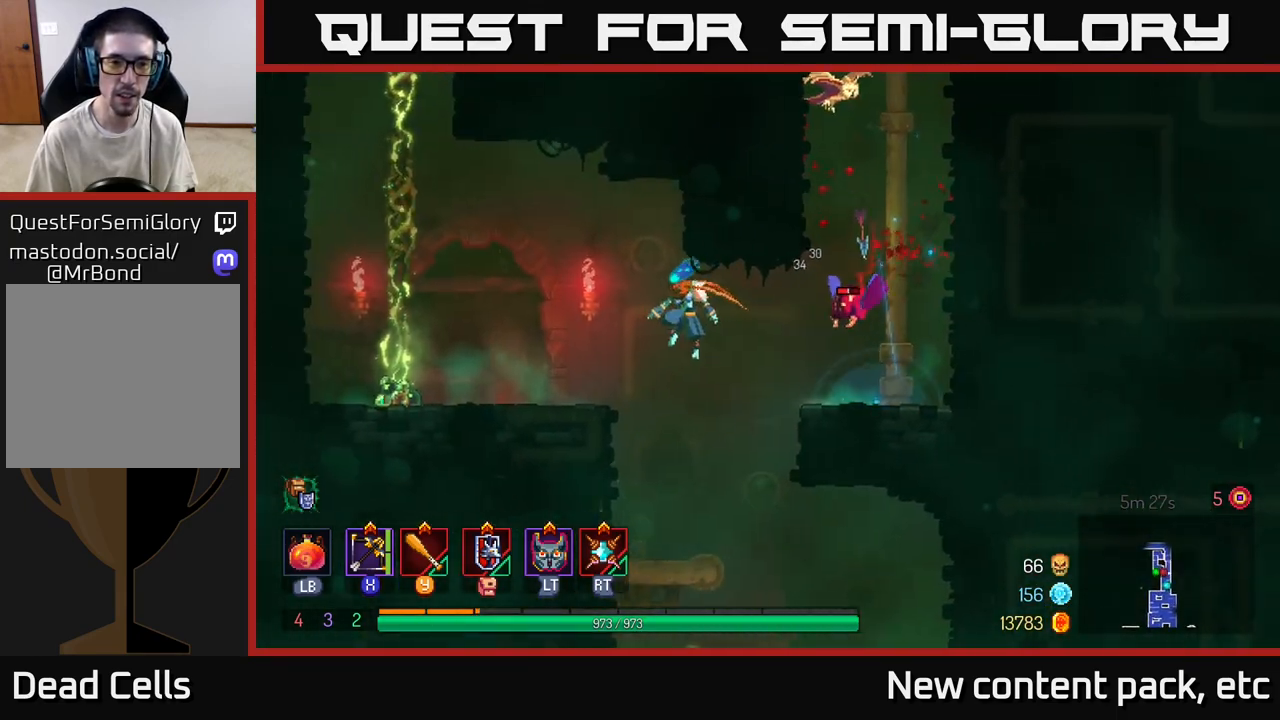
{"buttons": [], "left_stick": "right", "right_stick": "center", "events": [[367, "X", "down"], [450, "X", "up"], [467, "left_stick", "right"]]}
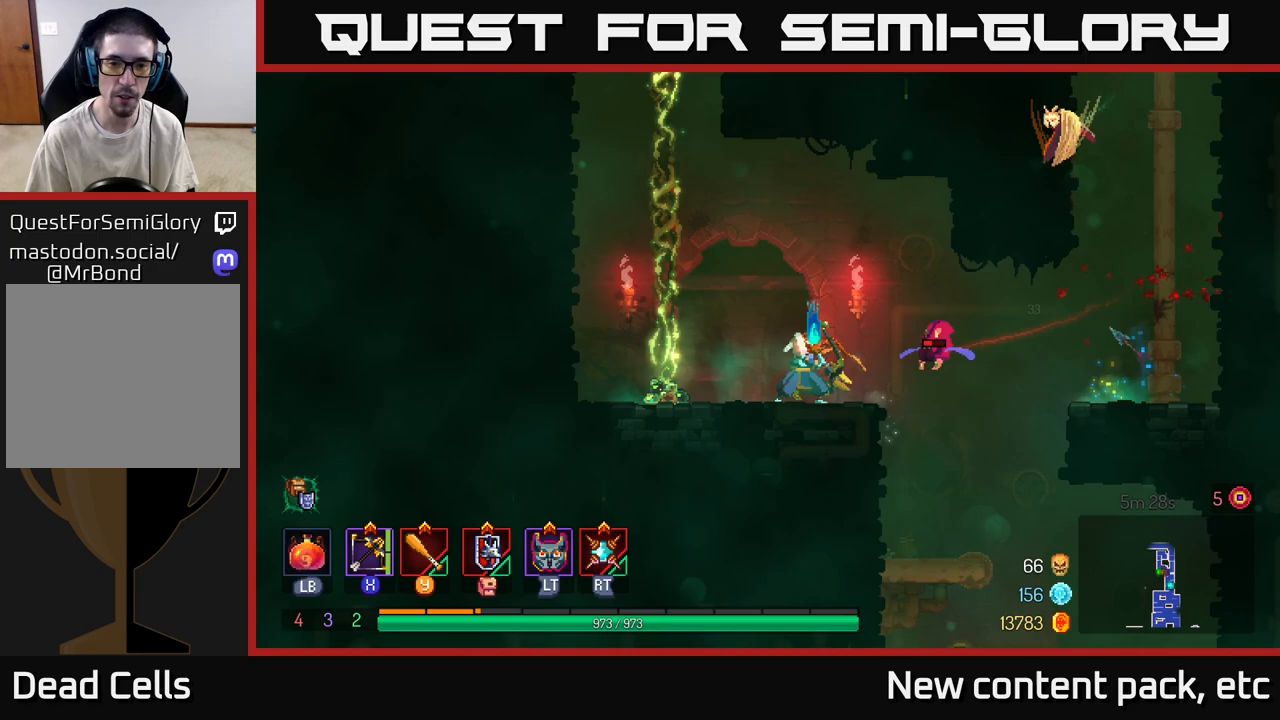
{"buttons": ["B"], "left_stick": "right", "right_stick": "center", "events": [[483, "B", "down"]]}
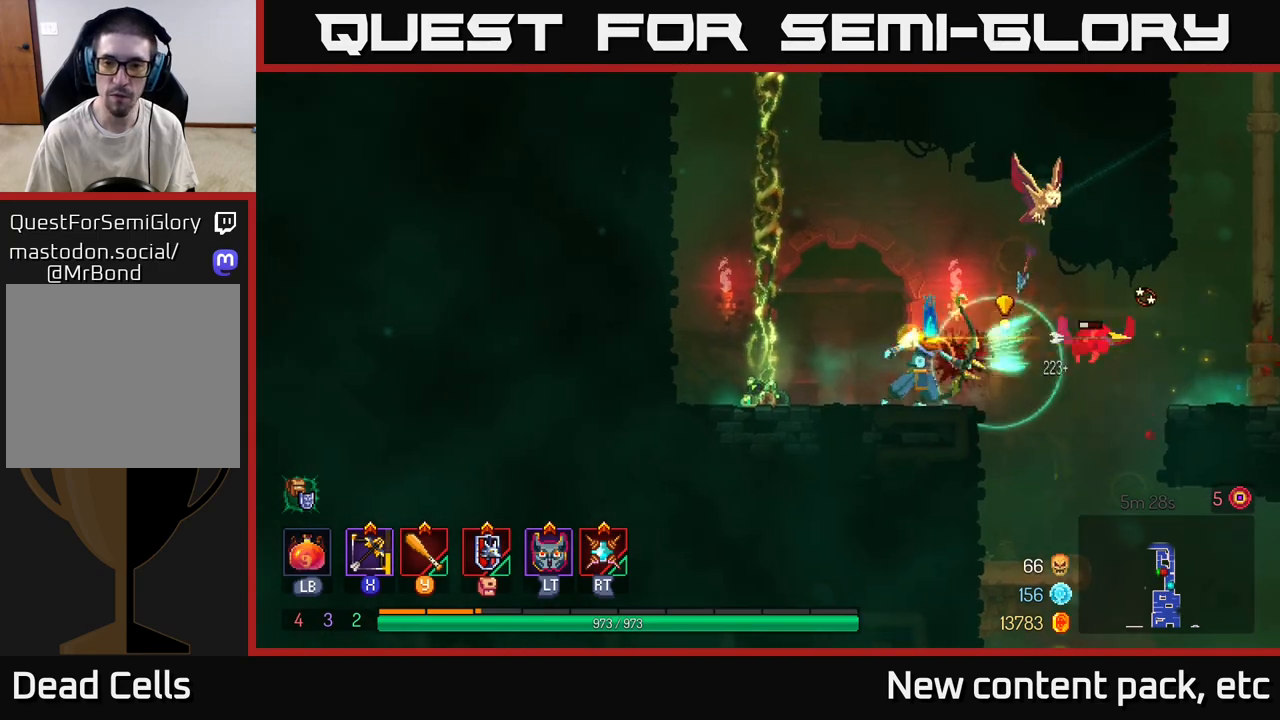
{"buttons": [], "left_stick": "right", "right_stick": "center", "events": [[50, "B", "up"], [133, "B", "down"], [183, "B", "up"], [350, "A", "down"], [450, "A", "up"]]}
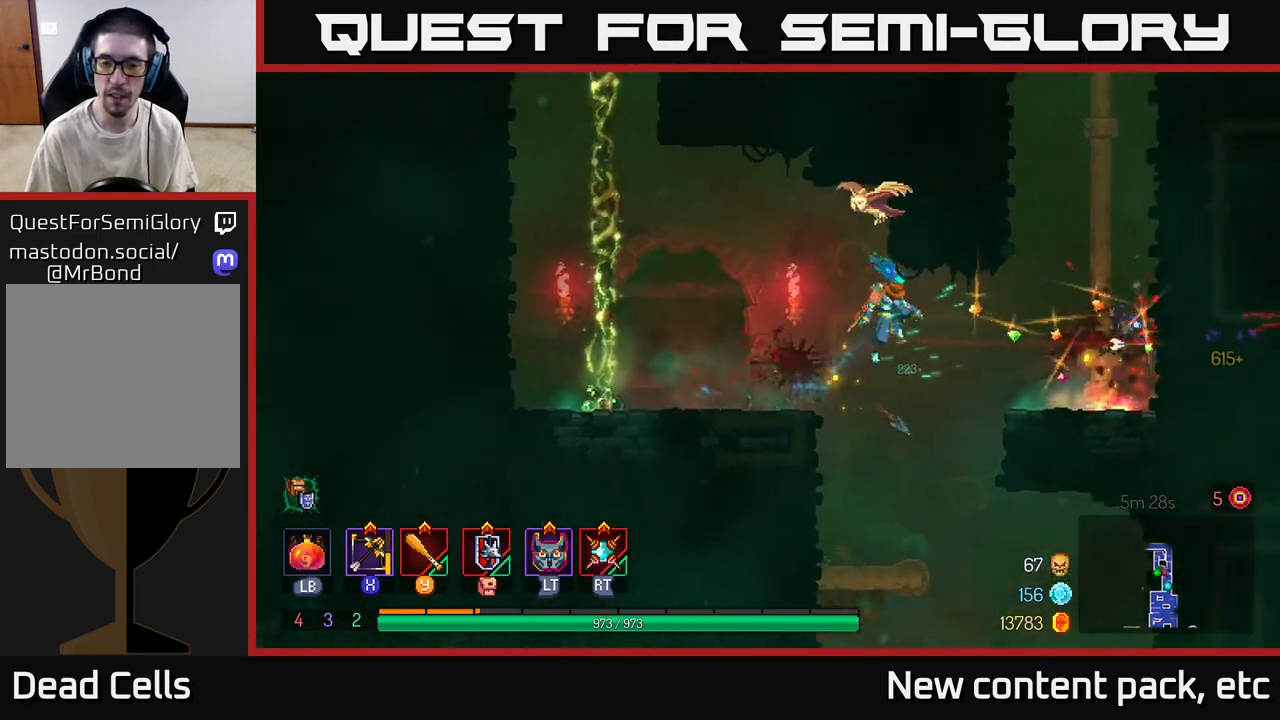
{"buttons": [], "left_stick": "right", "right_stick": "center", "events": [[367, "A", "down"], [500, "A", "up"]]}
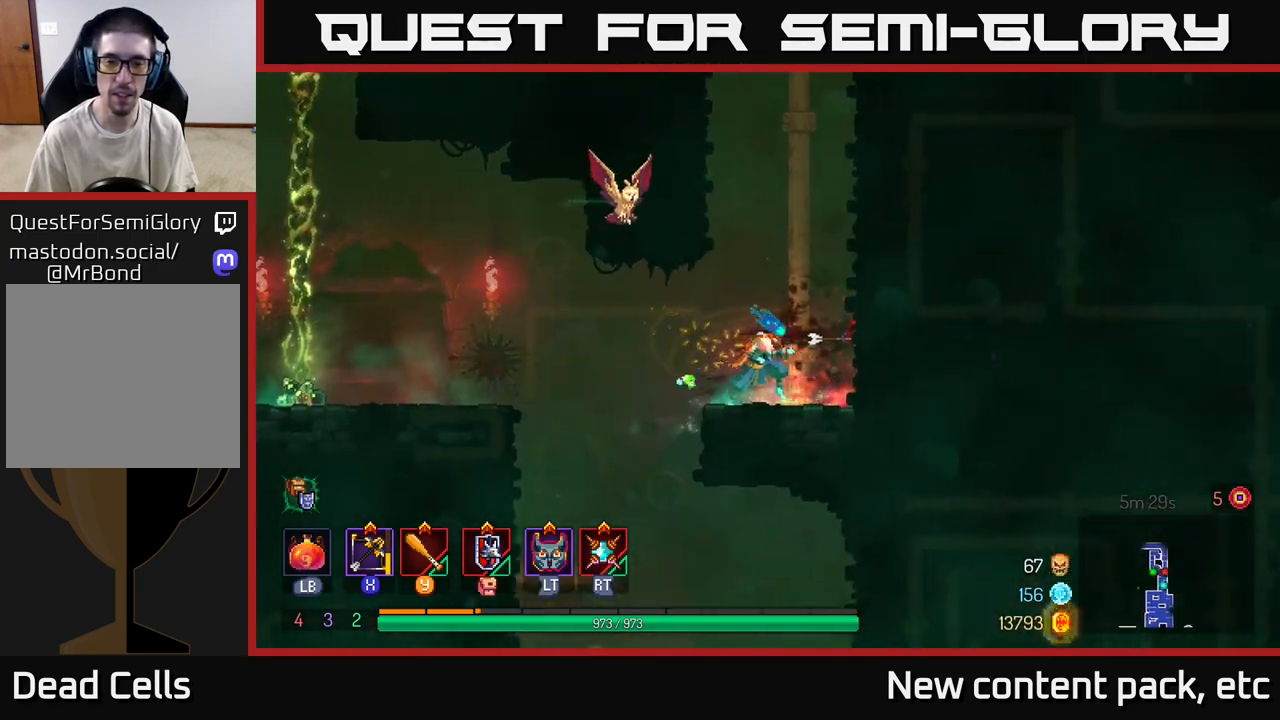
{"buttons": [], "left_stick": "up", "right_stick": "center", "events": [[133, "left_stick", "up"]]}
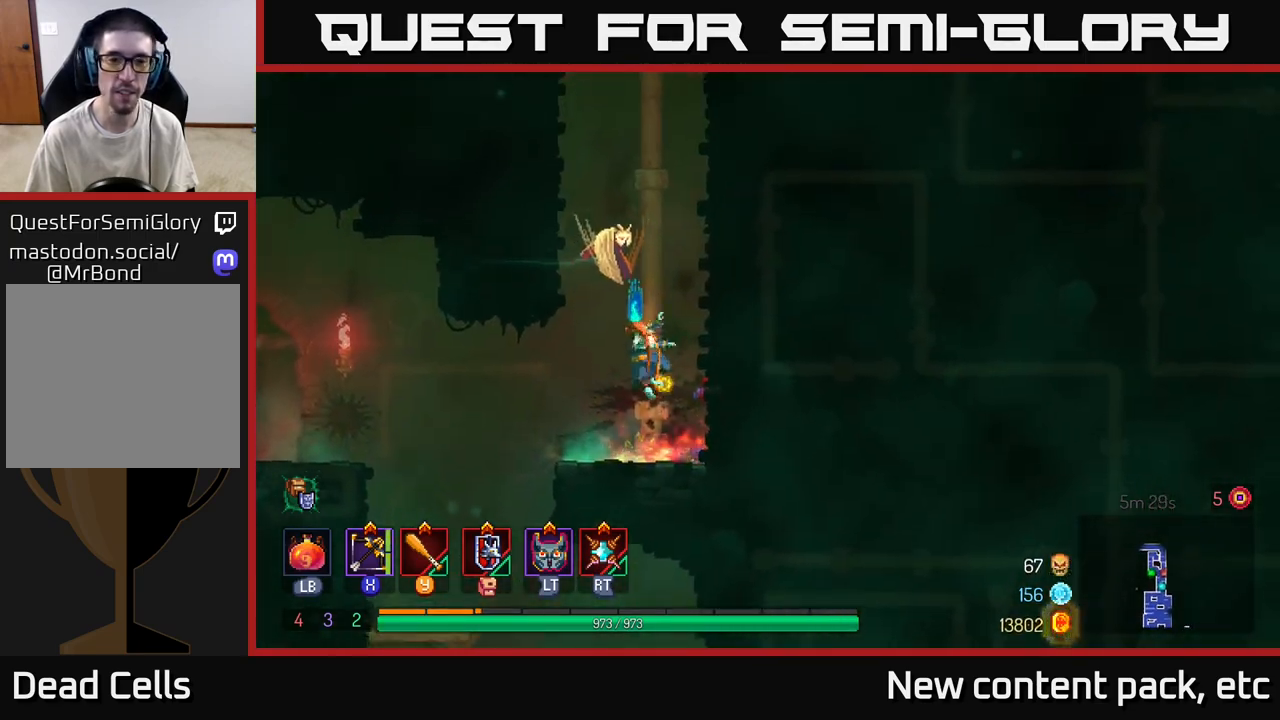
{"buttons": [], "left_stick": "up", "right_stick": "center", "events": []}
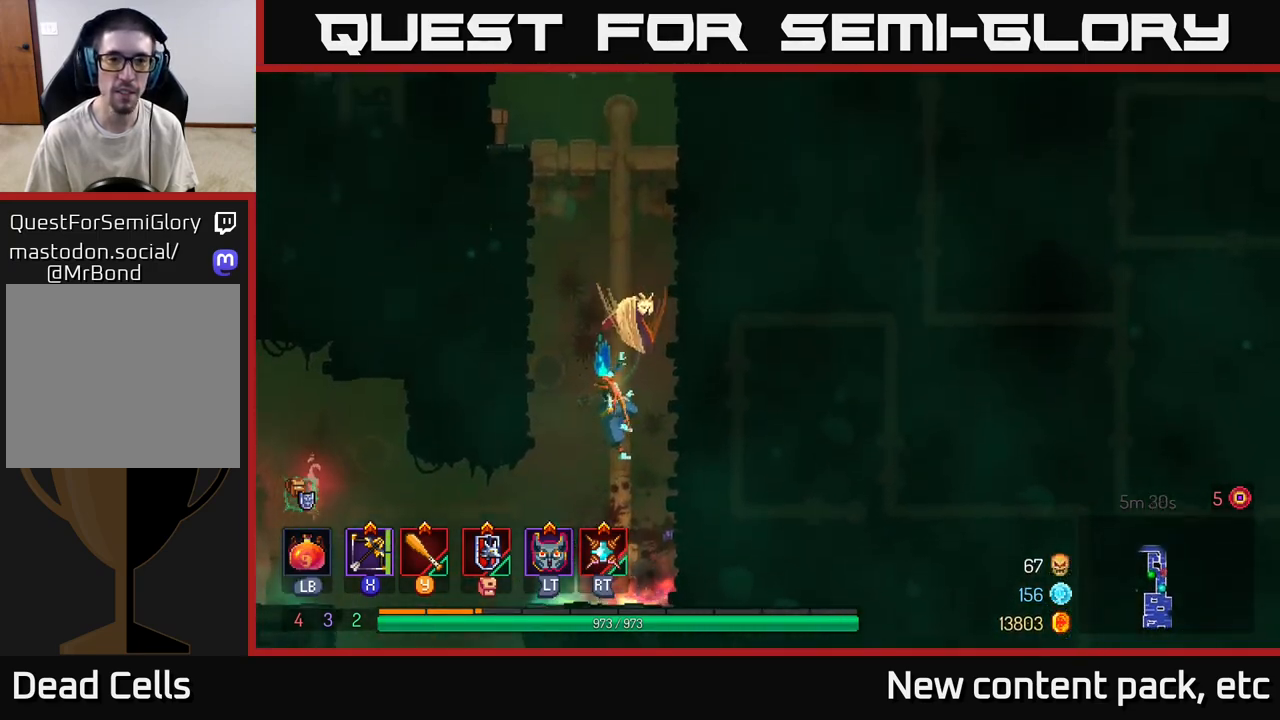
{"buttons": [], "left_stick": "right", "right_stick": "center", "events": [[200, "A", "down"], [250, "left_stick", "right"], [300, "A", "up"], [367, "A", "down"], [500, "A", "up"]]}
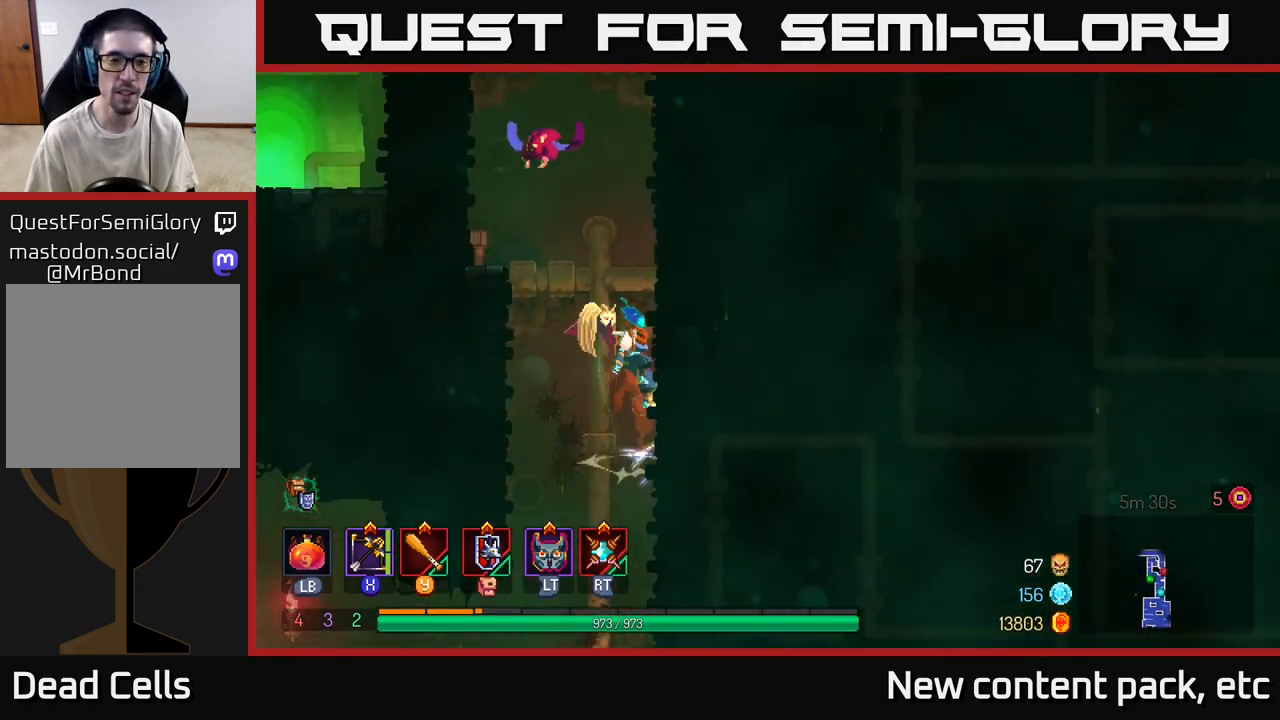
{"buttons": [], "left_stick": "left", "right_stick": "center", "events": [[367, "X", "down"], [450, "left_stick", "left"], [467, "X", "up"]]}
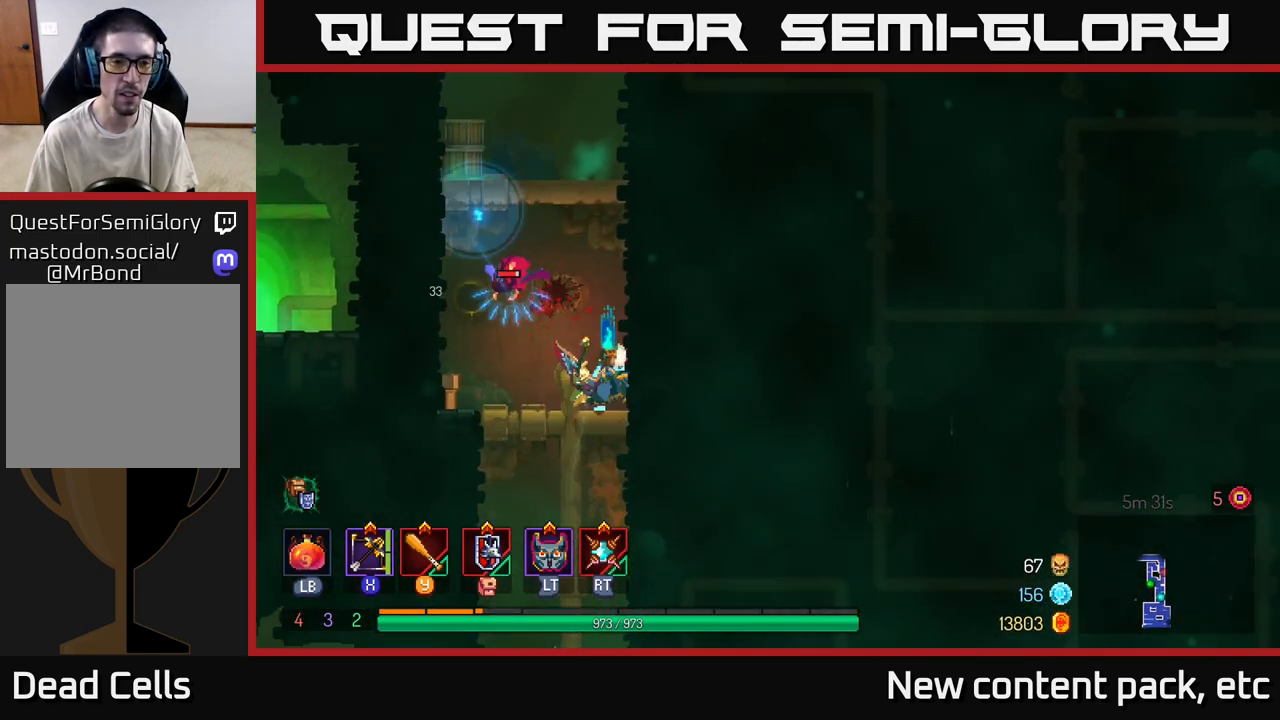
{"buttons": [], "left_stick": "center", "right_stick": "center", "events": [[150, "left_stick", "center"]]}
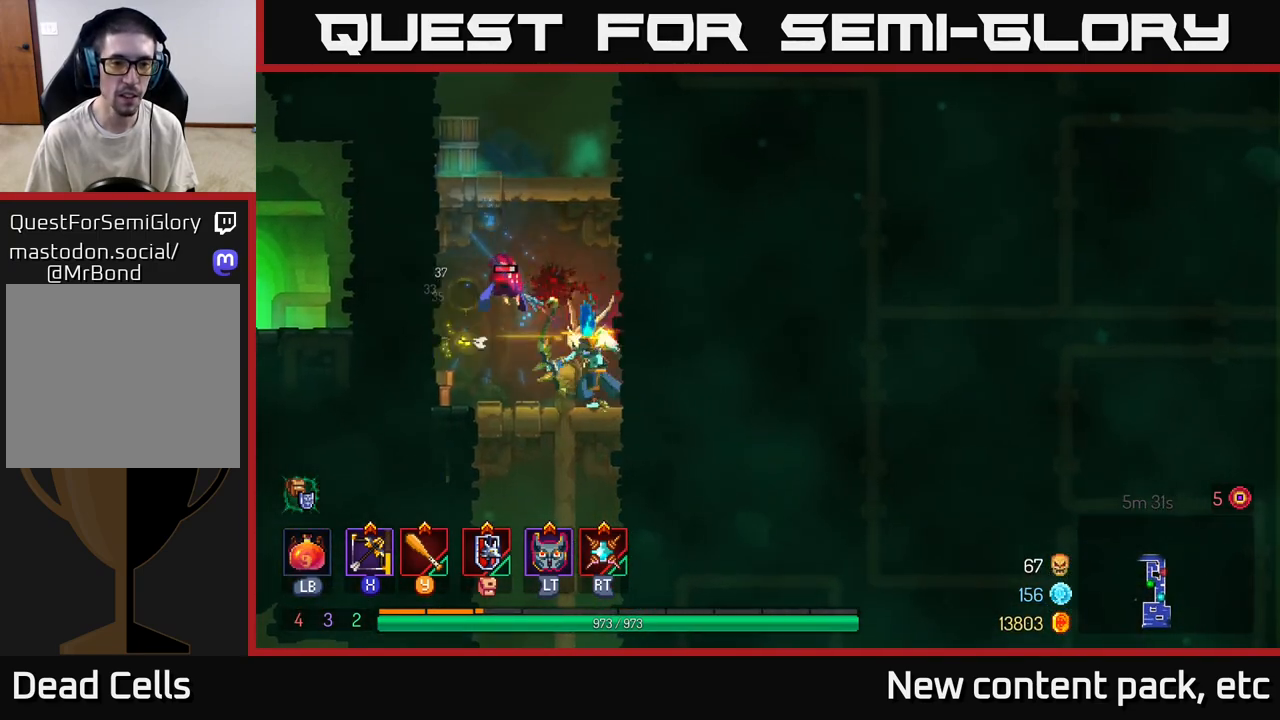
{"buttons": [], "left_stick": "left", "right_stick": "center", "events": [[67, "Y", "down"], [83, "left_stick", "left"], [167, "Y", "up"], [250, "Y", "down"], [333, "Y", "up"], [417, "Y", "down"], [500, "Y", "up"]]}
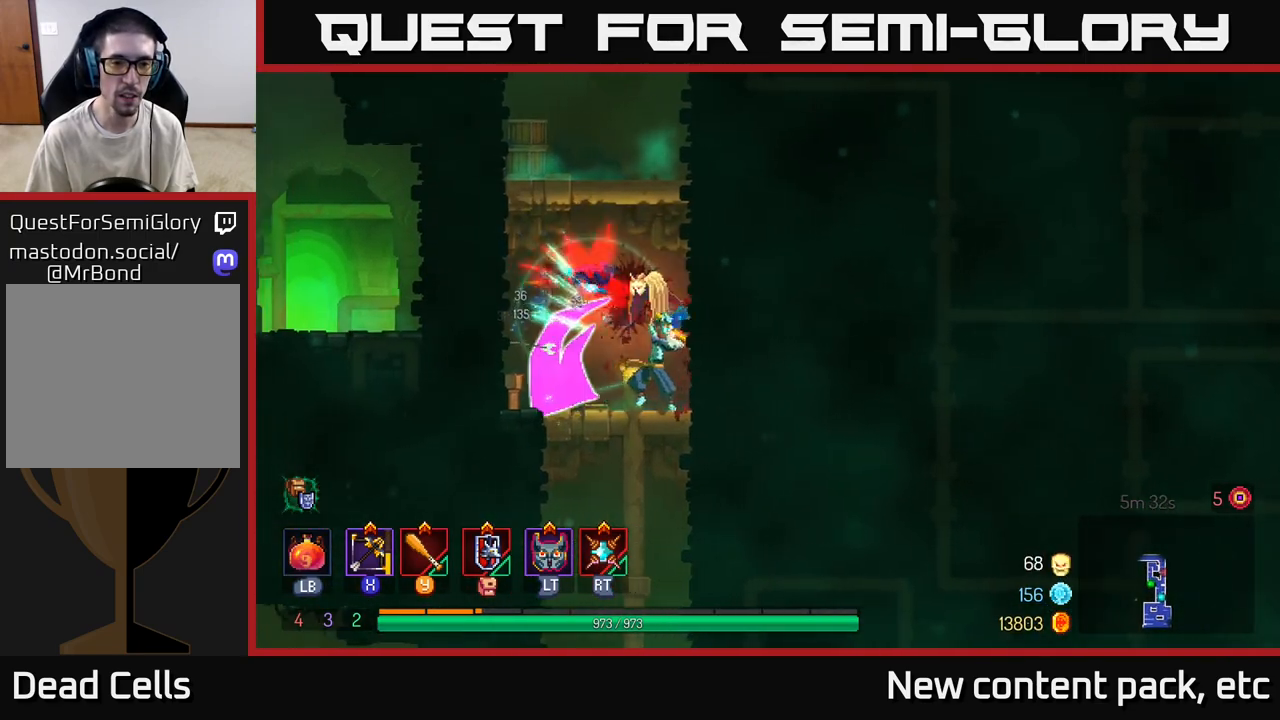
{"buttons": ["A"], "left_stick": "left", "right_stick": "center", "events": [[33, "left_stick", "center"], [100, "left_stick", "left"], [233, "B", "down"], [317, "B", "up"], [433, "A", "down"]]}
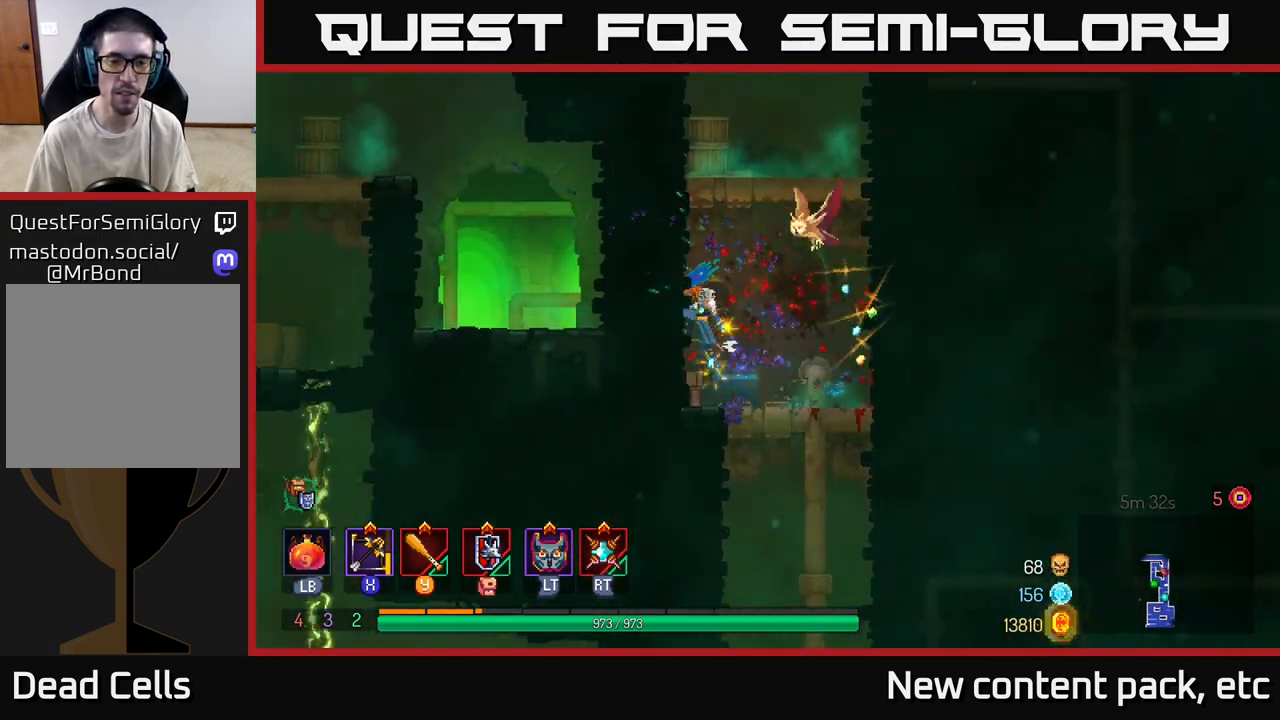
{"buttons": [], "left_stick": "left", "right_stick": "center", "events": [[50, "A", "up"]]}
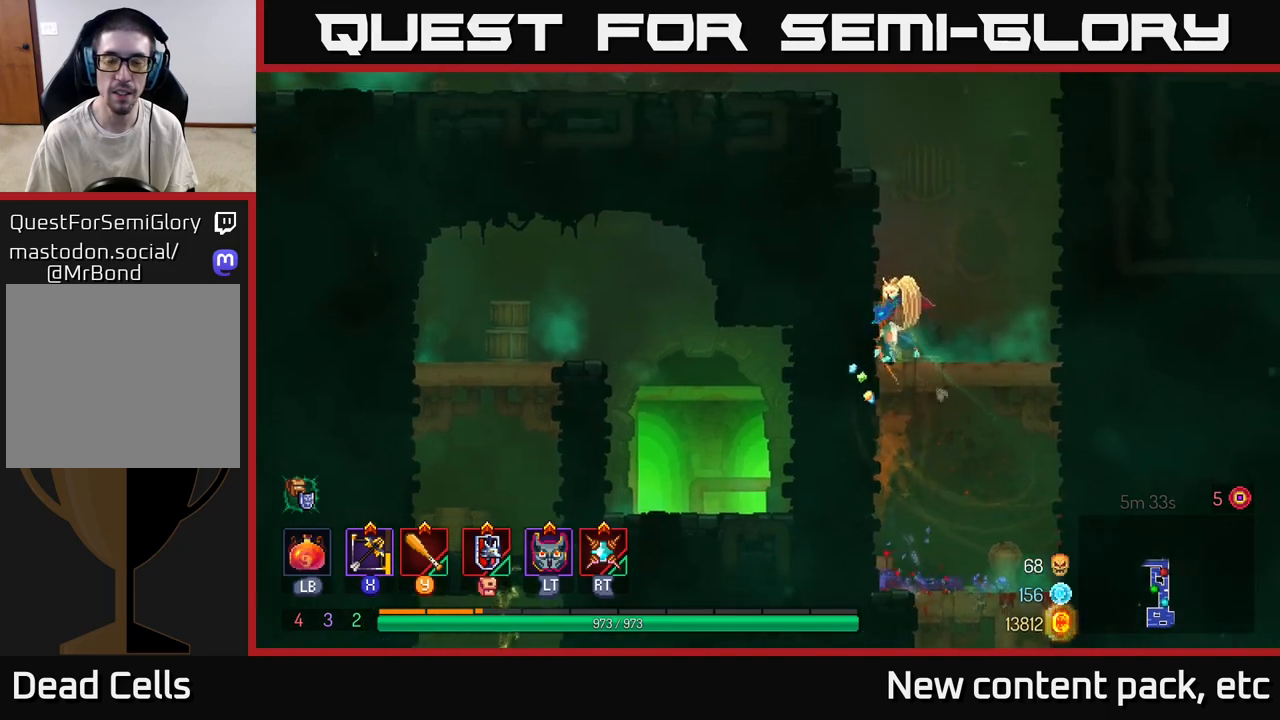
{"buttons": ["A"], "left_stick": "left", "right_stick": "center", "events": [[17, "A", "down"], [167, "A", "up"], [500, "A", "down"]]}
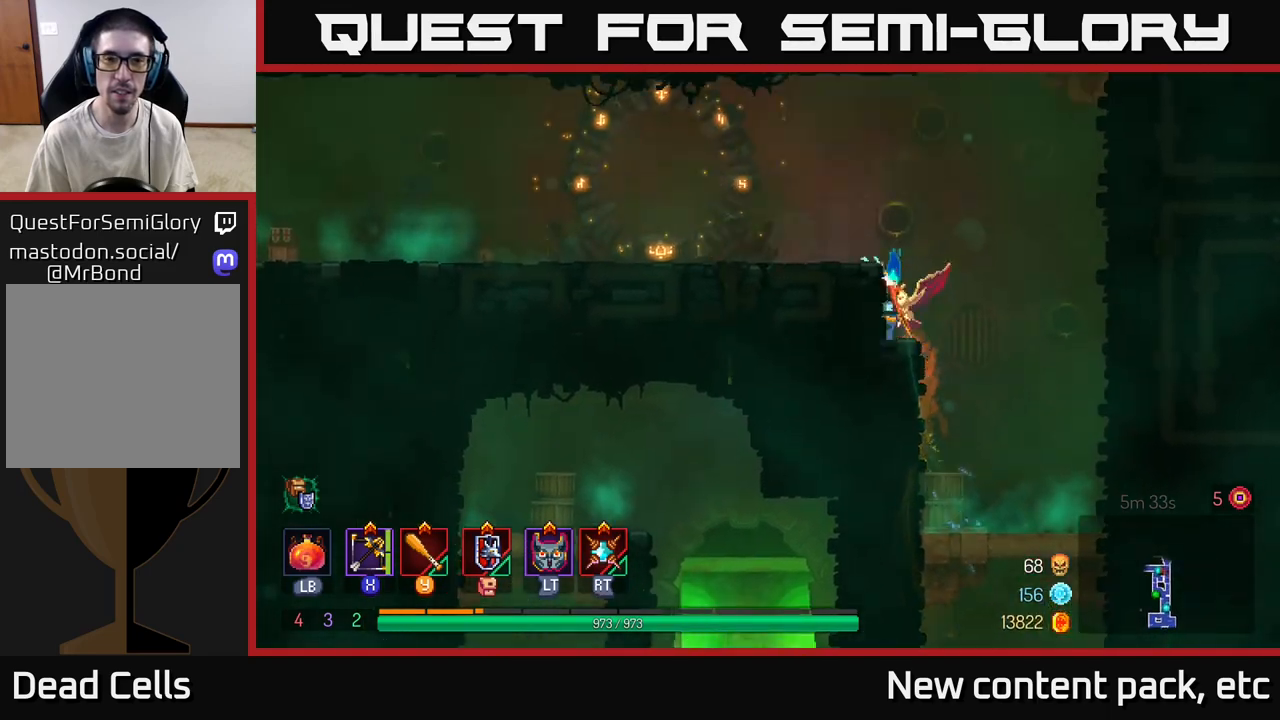
{"buttons": [], "left_stick": "left", "right_stick": "center", "events": [[167, "A", "up"], [333, "B", "down"], [433, "B", "up"]]}
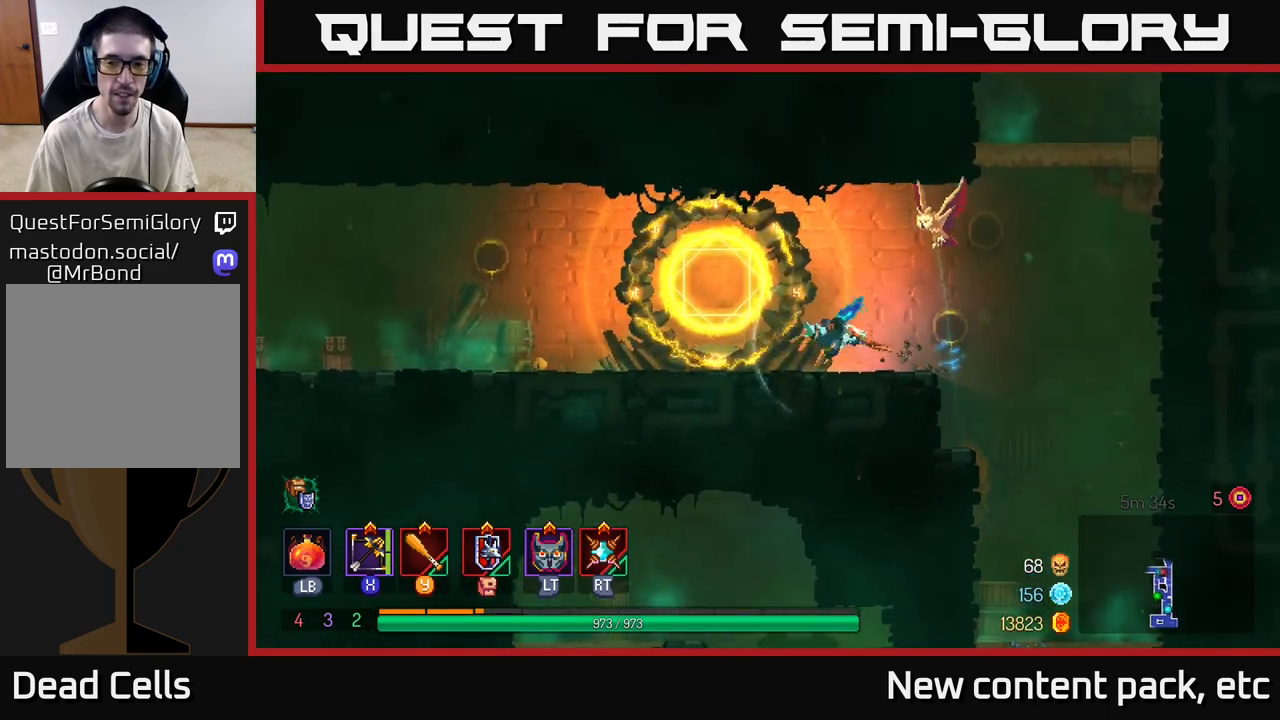
{"buttons": [], "left_stick": "left", "right_stick": "center", "events": []}
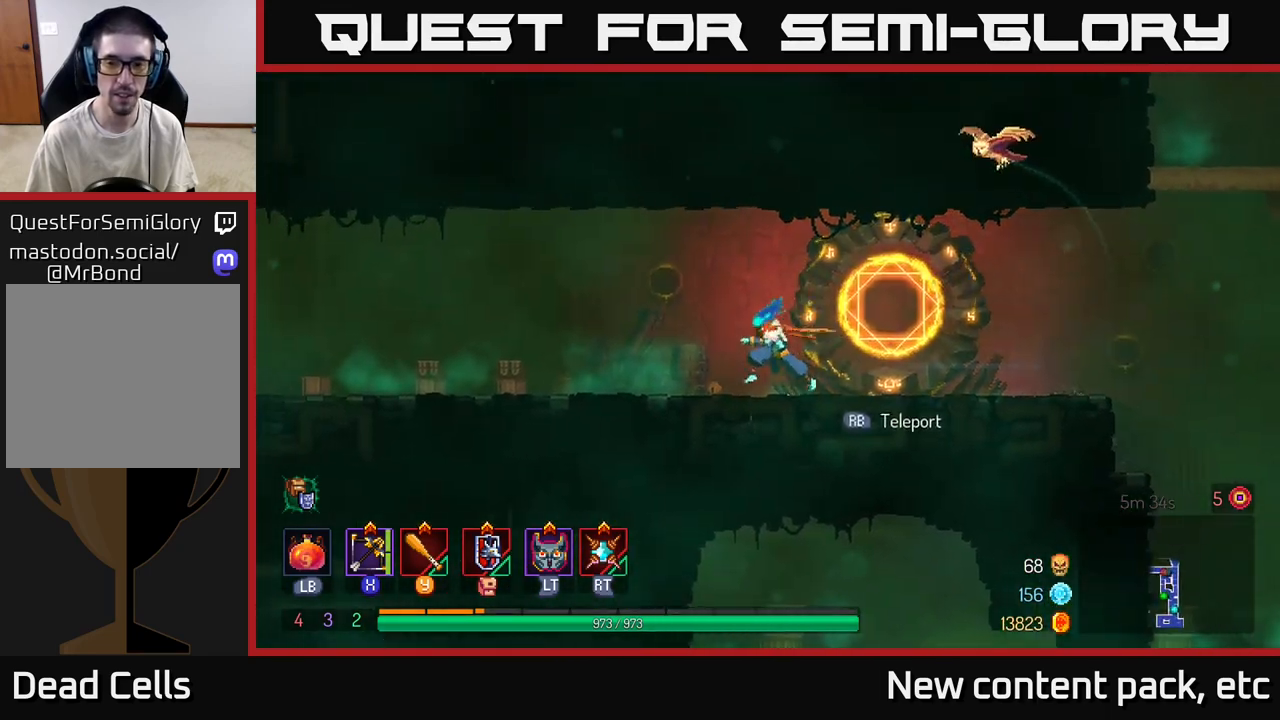
{"buttons": [], "left_stick": "left", "right_stick": "center", "events": []}
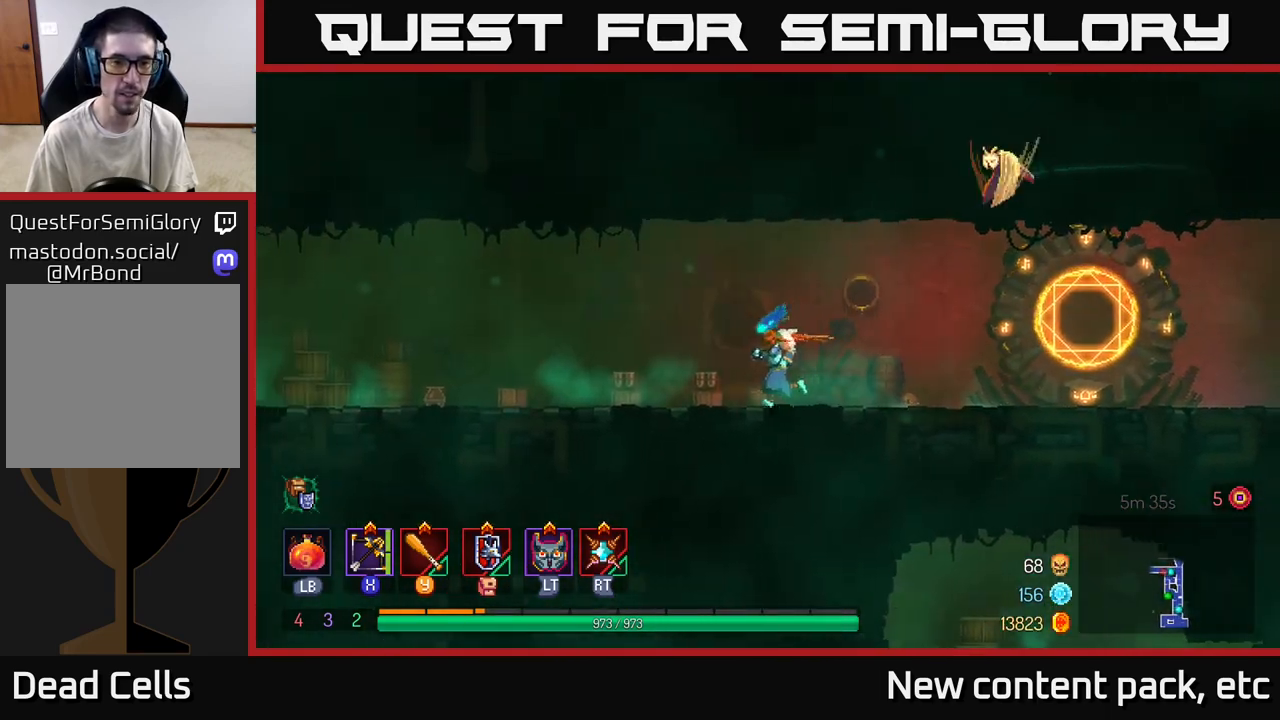
{"buttons": [], "left_stick": "left", "right_stick": "center", "events": []}
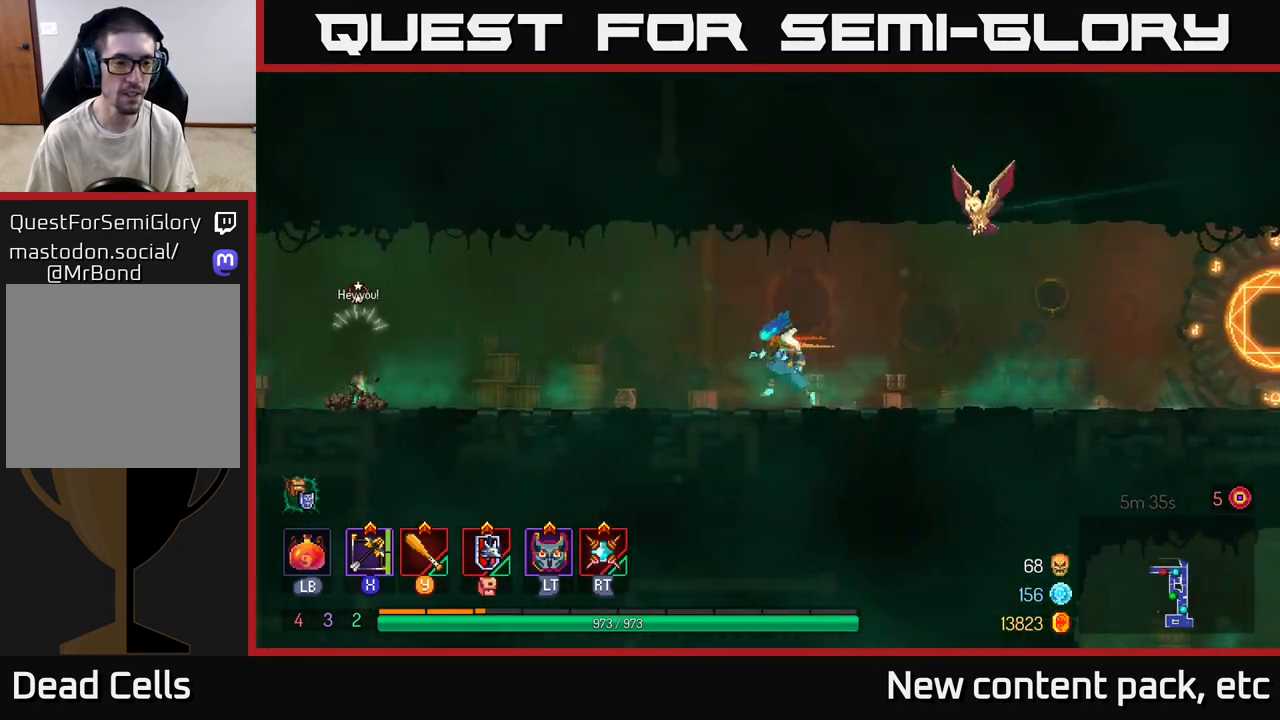
{"buttons": [], "left_stick": "left", "right_stick": "center", "events": [[383, "X", "down"], [433, "X", "up"]]}
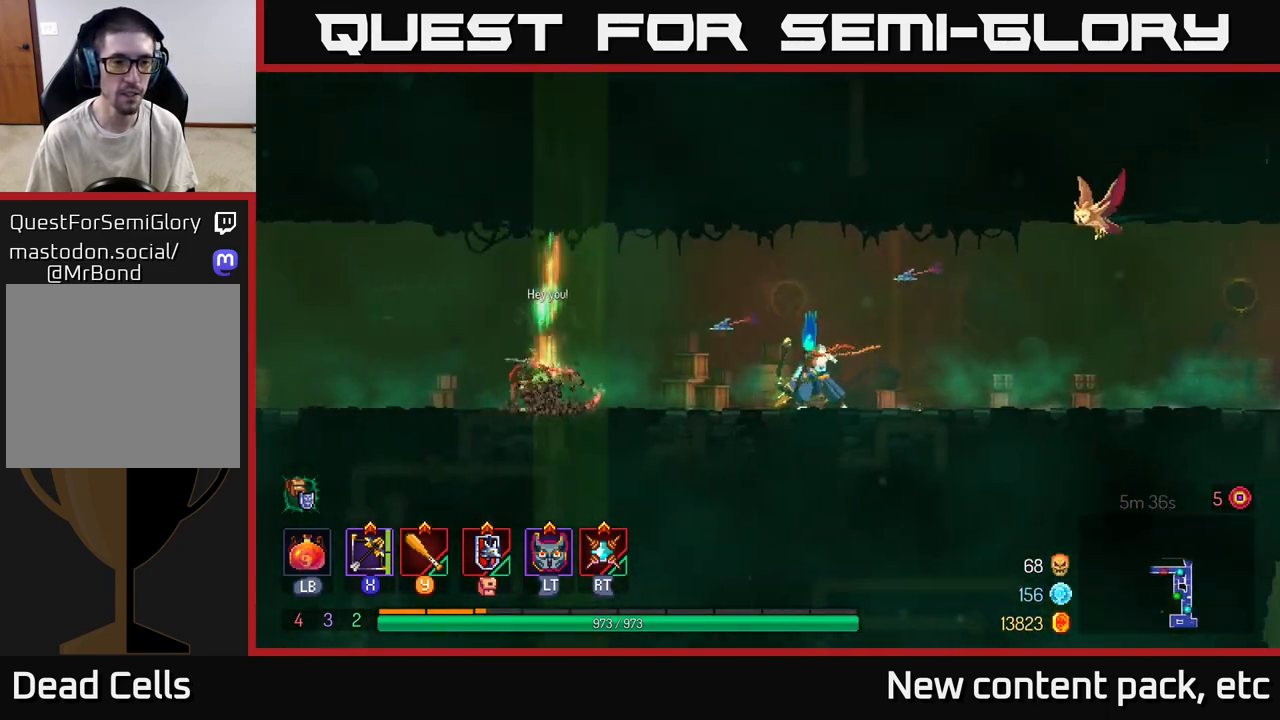
{"buttons": [], "left_stick": "left", "right_stick": "center", "events": [[150, "left_stick", "down"], [483, "left_stick", "left"]]}
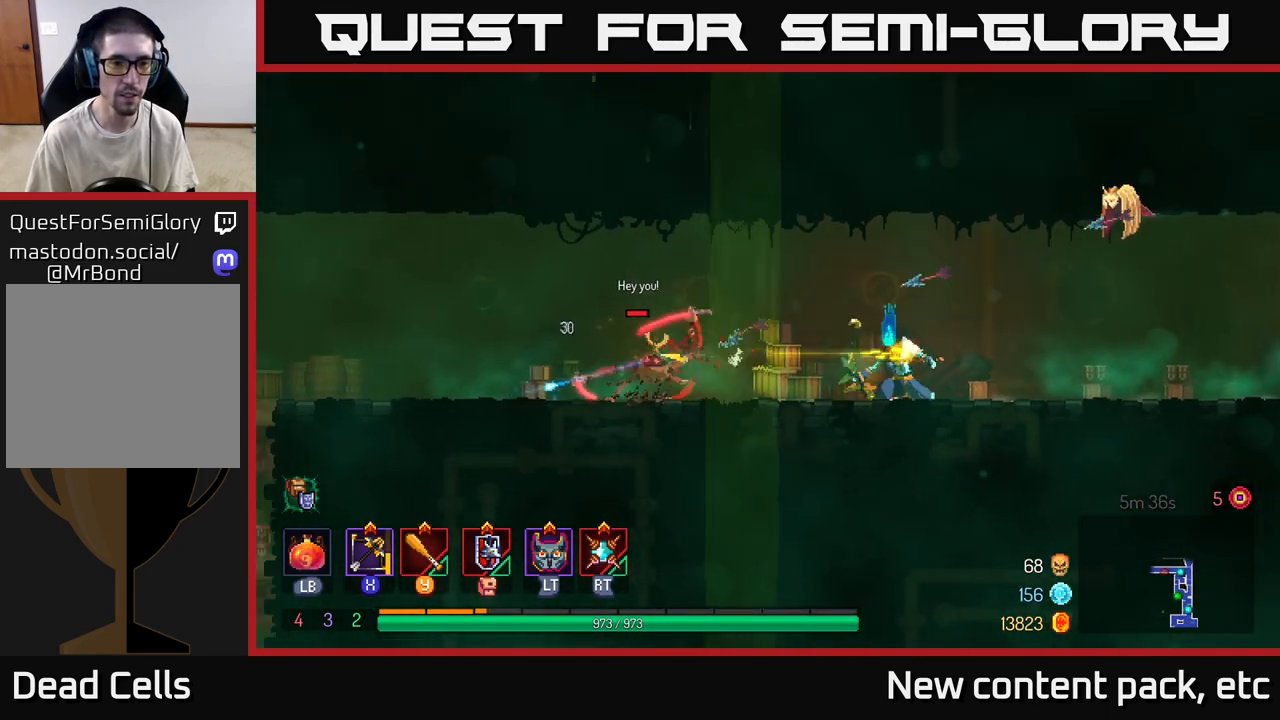
{"buttons": [], "left_stick": "left", "right_stick": "center", "events": []}
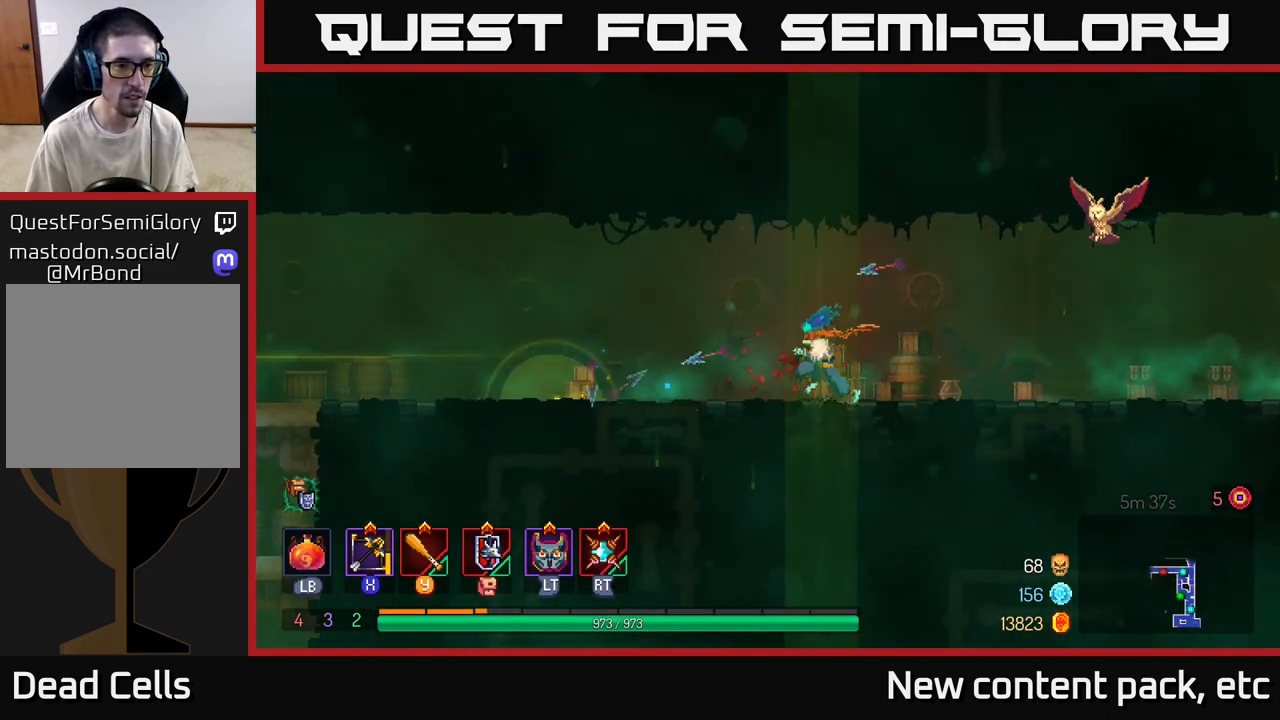
{"buttons": [], "left_stick": "left", "right_stick": "center", "events": [[350, "B", "down"], [467, "B", "up"]]}
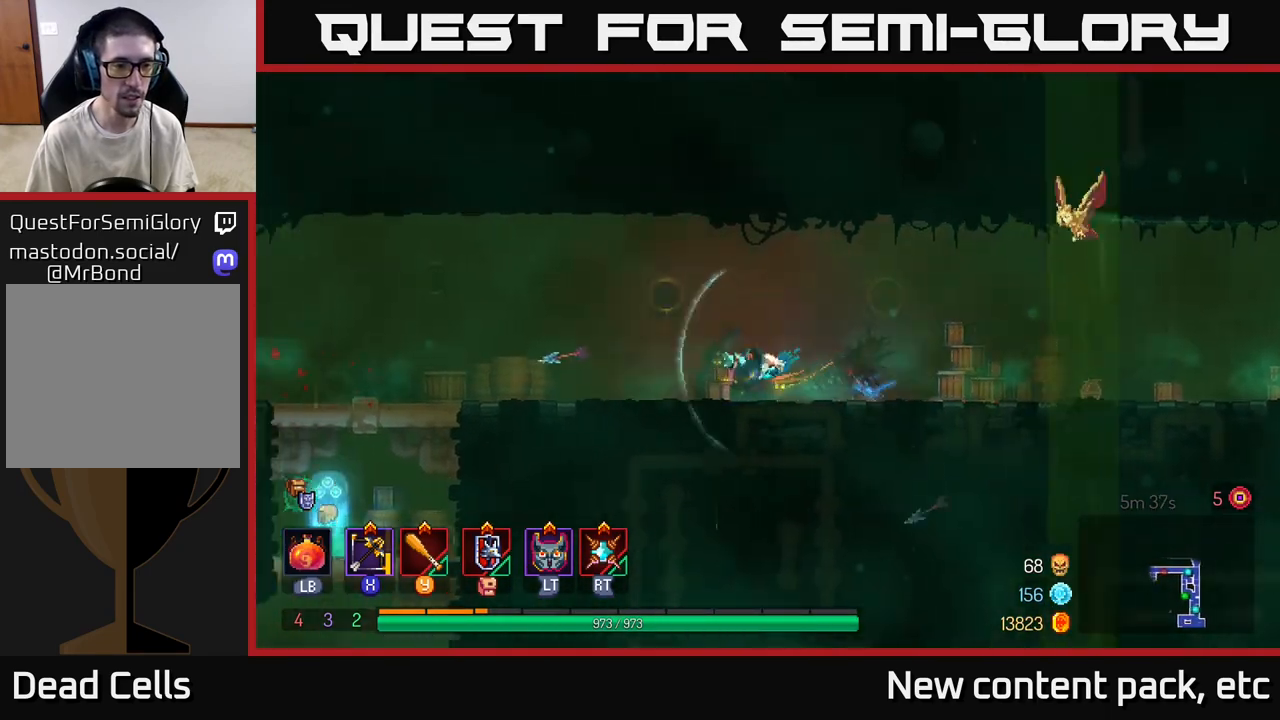
{"buttons": ["X"], "left_stick": "left", "right_stick": "center", "events": [[467, "X", "down"]]}
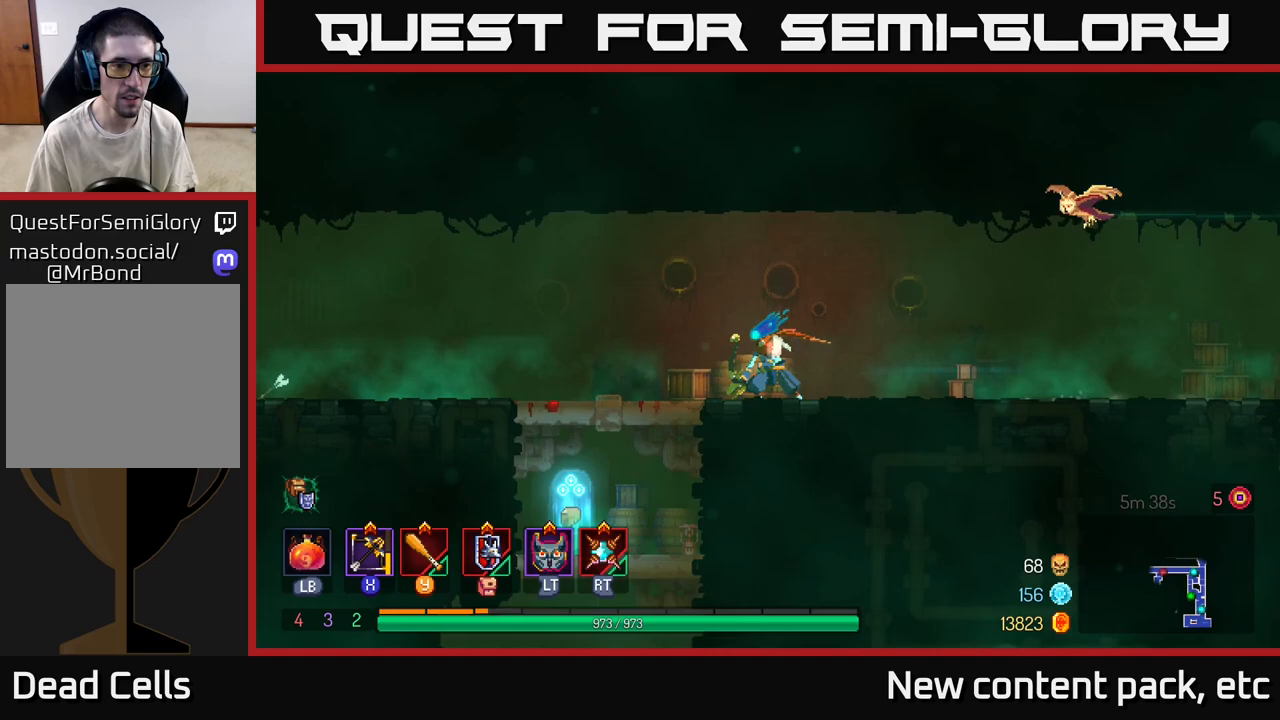
{"buttons": [], "left_stick": "down", "right_stick": "center", "events": [[67, "X", "up"], [100, "left_stick", "down"]]}
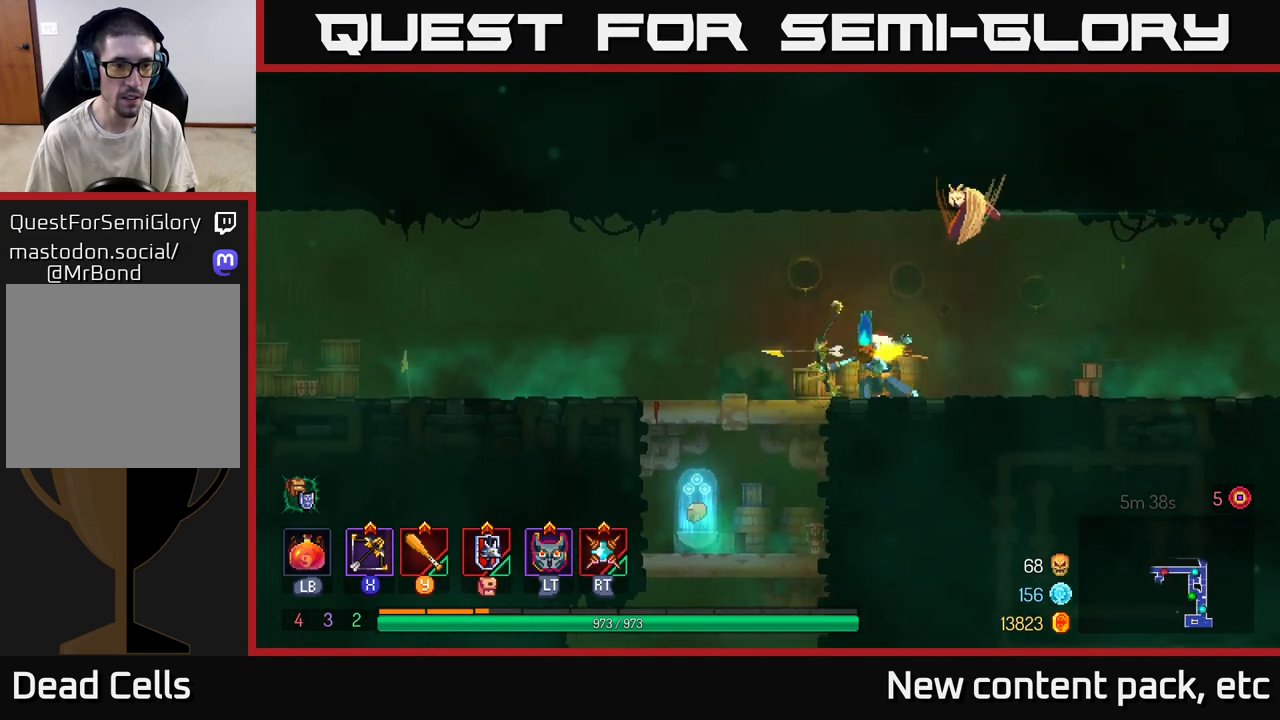
{"buttons": [], "left_stick": "left", "right_stick": "center", "events": [[50, "left_stick", "left"], [283, "B", "down"], [417, "B", "up"]]}
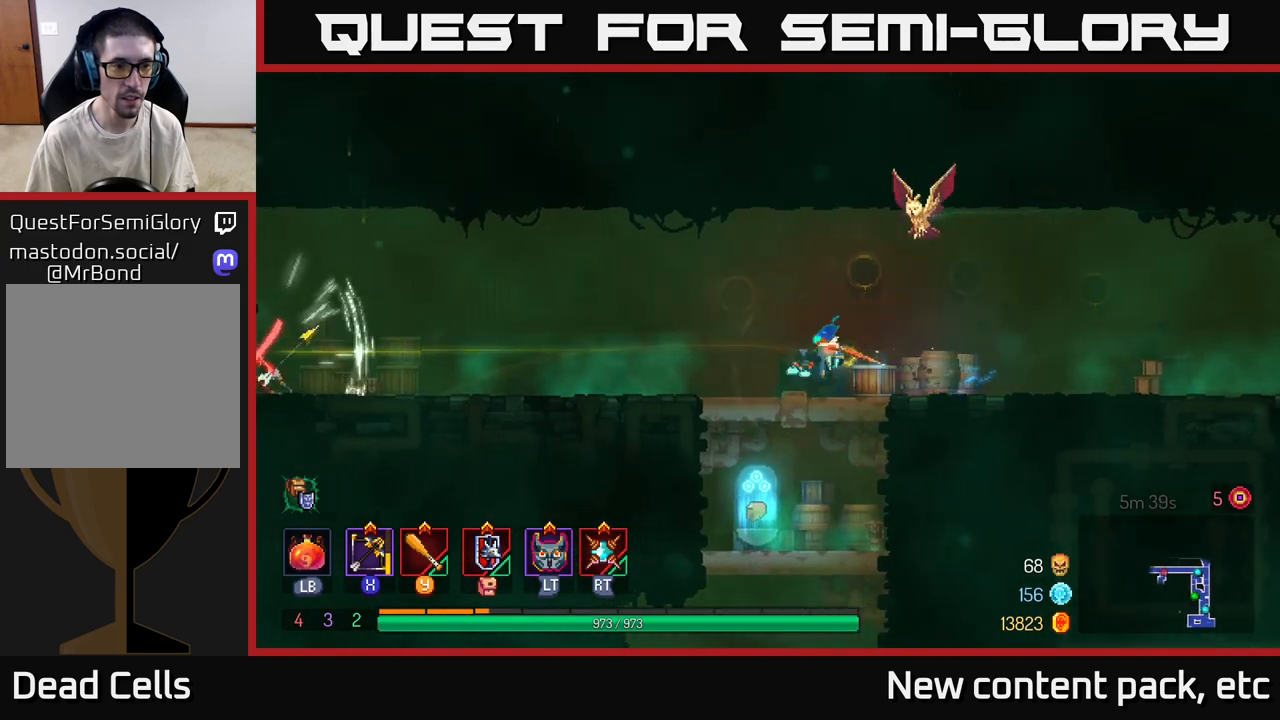
{"buttons": [], "left_stick": "left", "right_stick": "center", "events": [[383, "X", "down"], [483, "X", "up"]]}